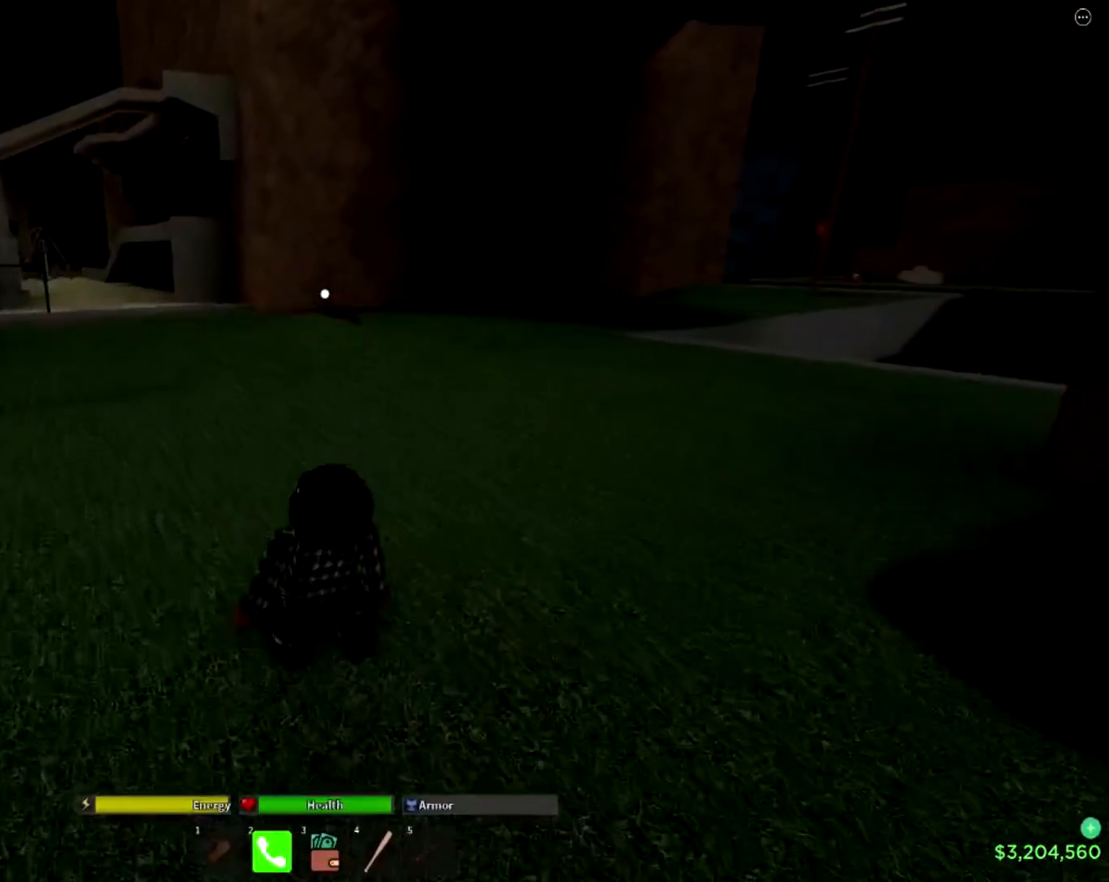
Gameplay with a controller (PlayStation layout); each line is a JSON object with the inputs held at the frame after it. "events" lists button and stick changes between this image and that frame as [ms after this image, input, new state], when the widget could be followed in between.
{"buttons": [], "left_stick": "up", "right_stick": "center", "events": [[283, "right_stick", "left"], [500, "right_stick", "center"]]}
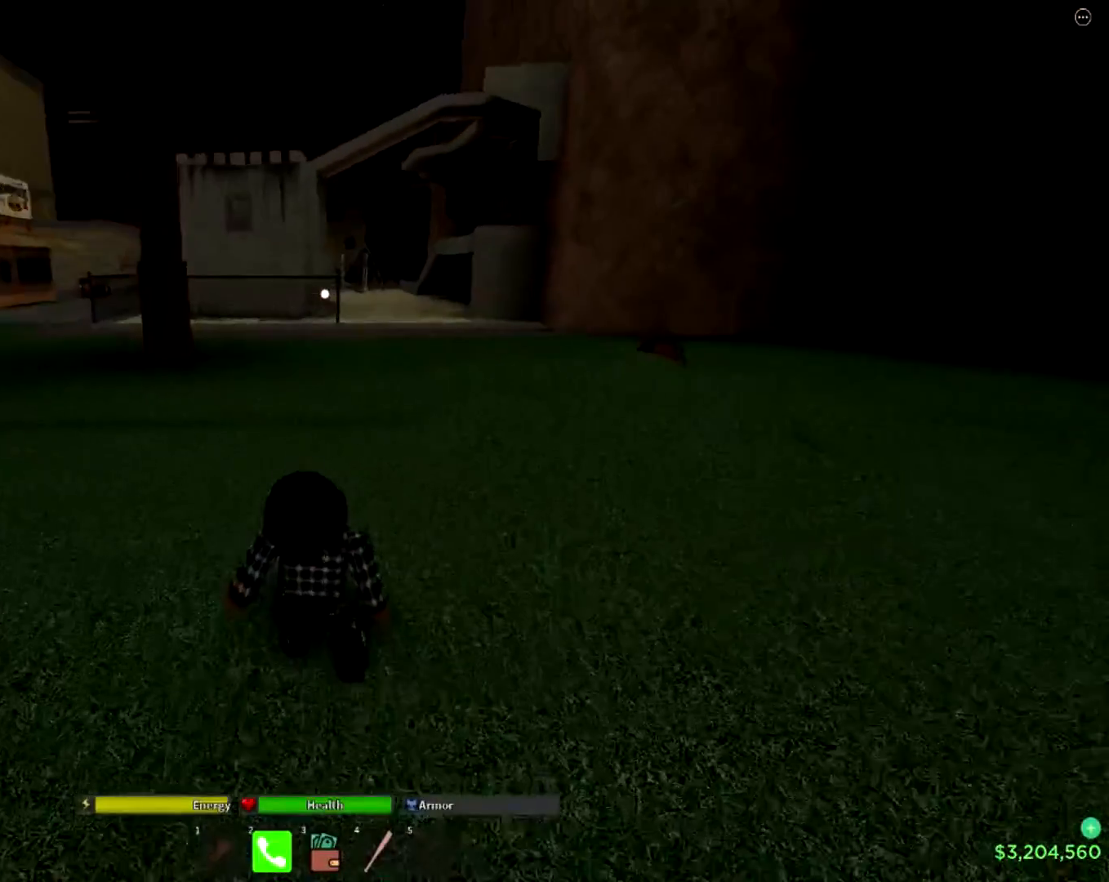
{"buttons": [], "left_stick": "up", "right_stick": "up", "events": [[450, "right_stick", "up"]]}
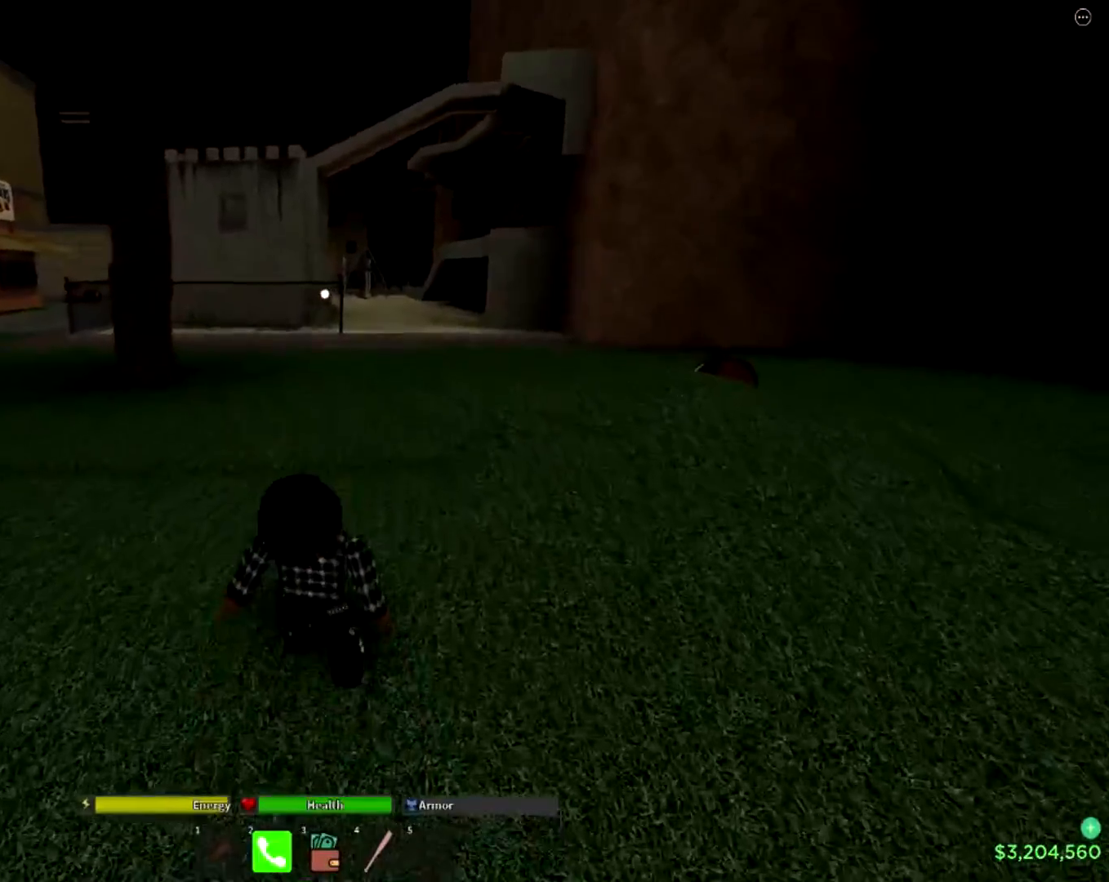
{"buttons": [], "left_stick": "up", "right_stick": "center", "events": [[100, "right_stick", "center"]]}
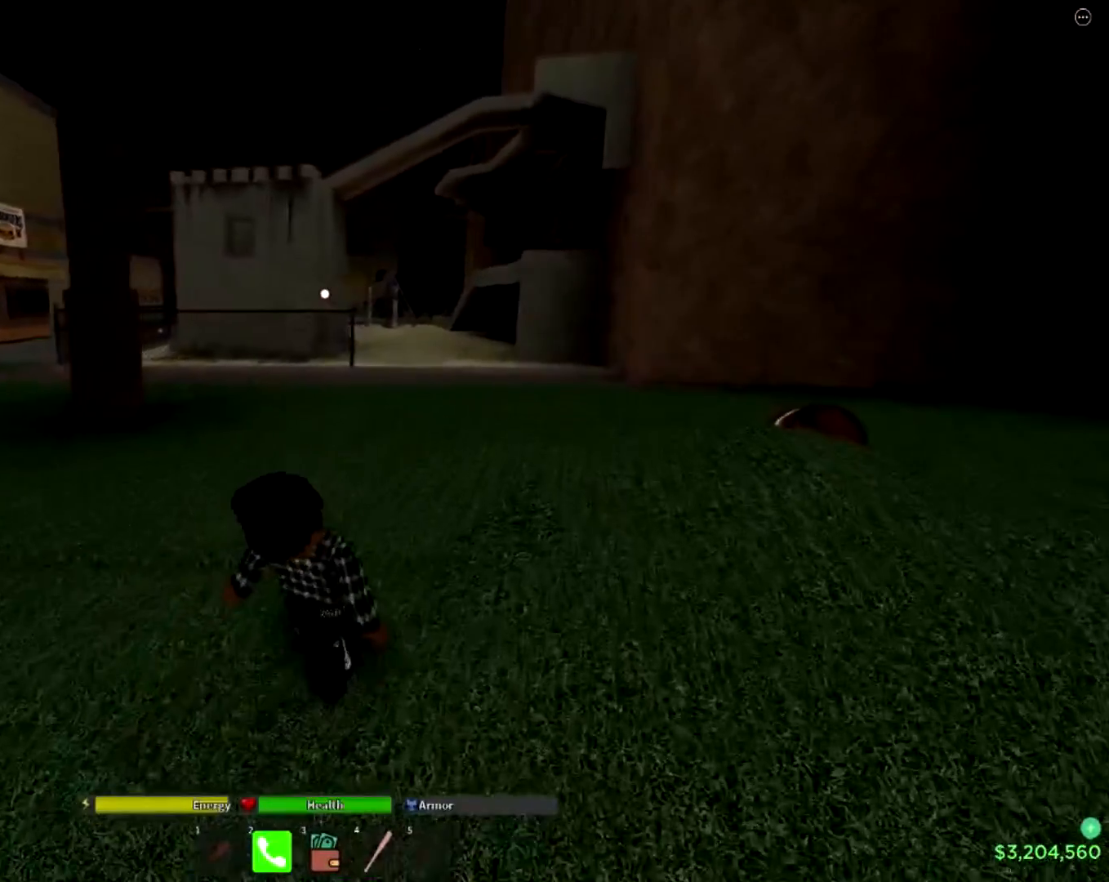
{"buttons": [], "left_stick": "up", "right_stick": "center", "events": []}
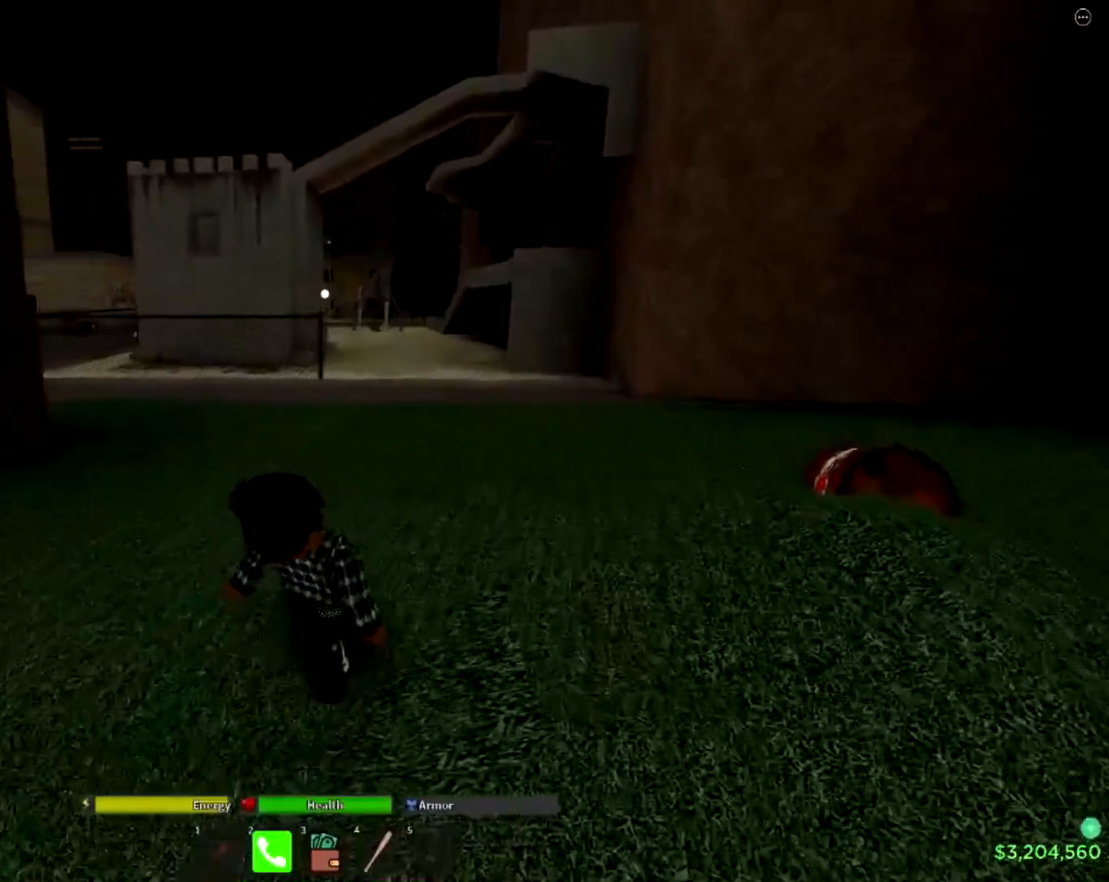
{"buttons": [], "left_stick": "up", "right_stick": "center", "events": []}
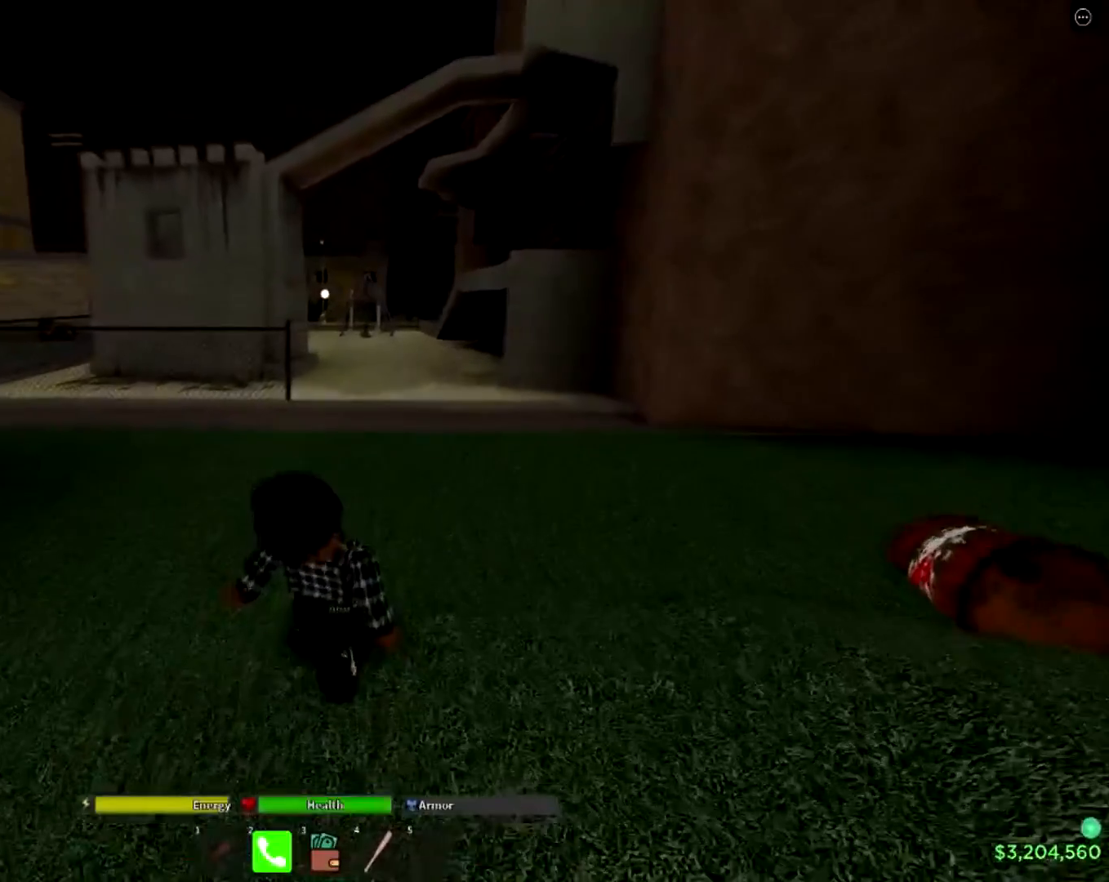
{"buttons": [], "left_stick": "up", "right_stick": "center", "events": [[167, "L3", "down"], [384, "L3", "up"]]}
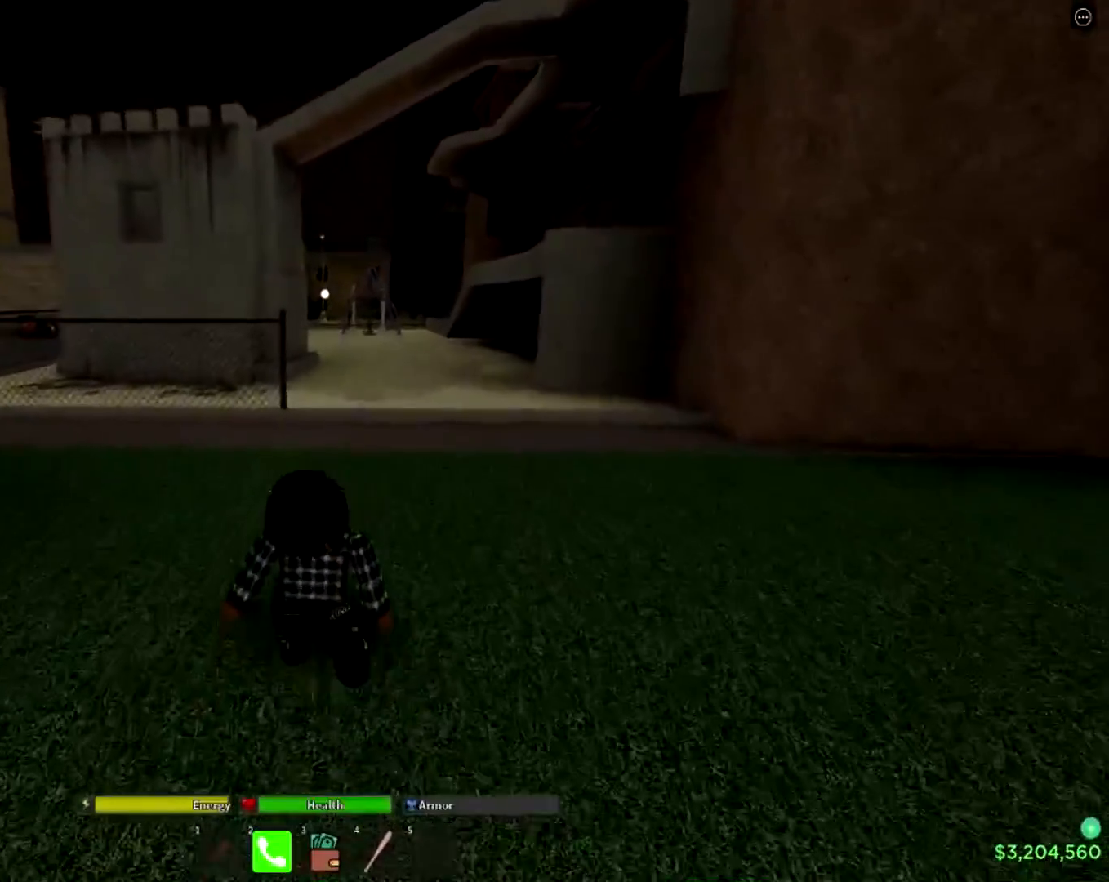
{"buttons": [], "left_stick": "up", "right_stick": "center", "events": []}
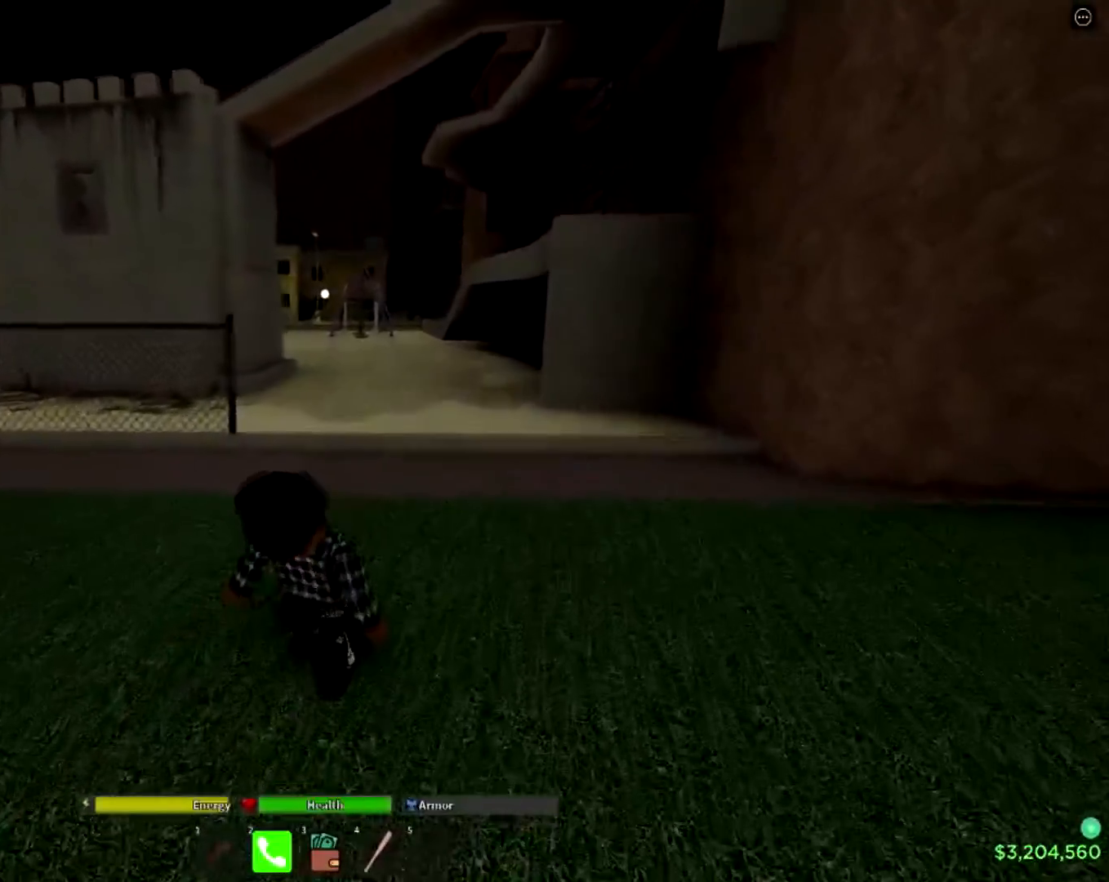
{"buttons": [], "left_stick": "up", "right_stick": "center", "events": []}
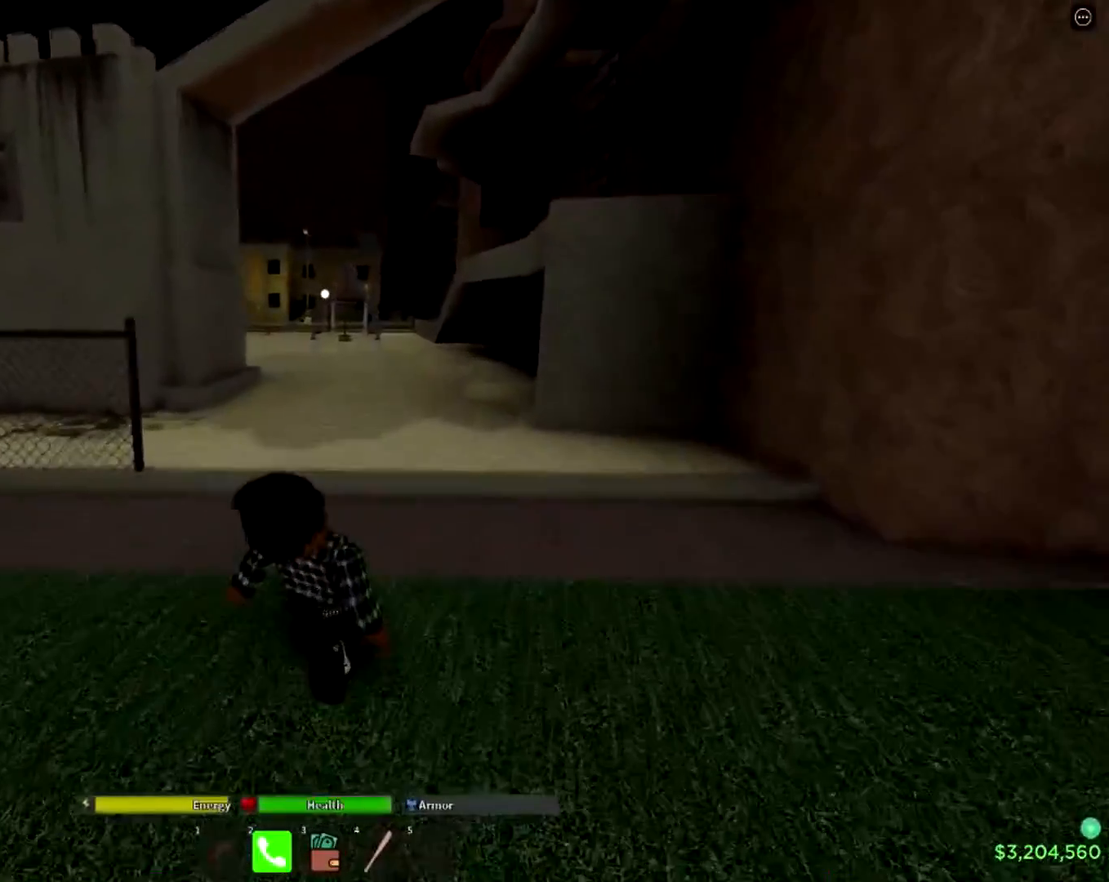
{"buttons": [], "left_stick": "up", "right_stick": "center", "events": []}
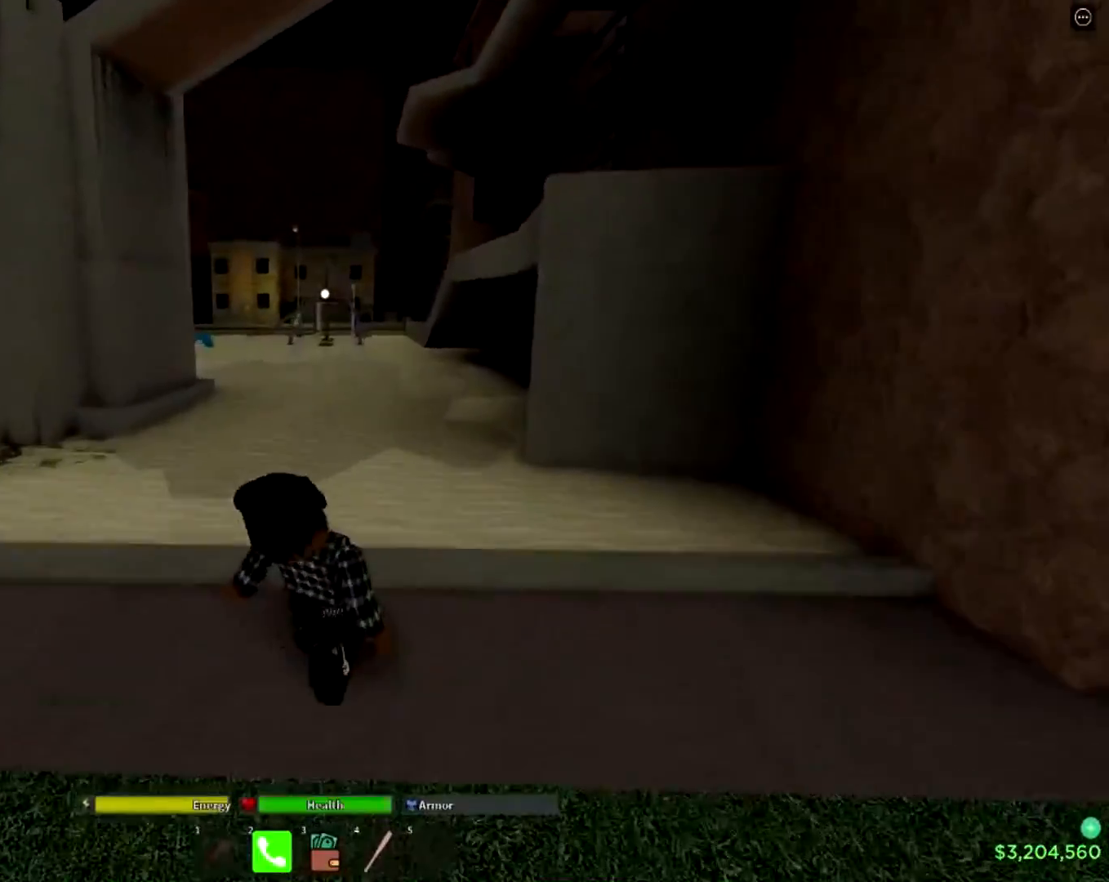
{"buttons": [], "left_stick": "up", "right_stick": "center", "events": []}
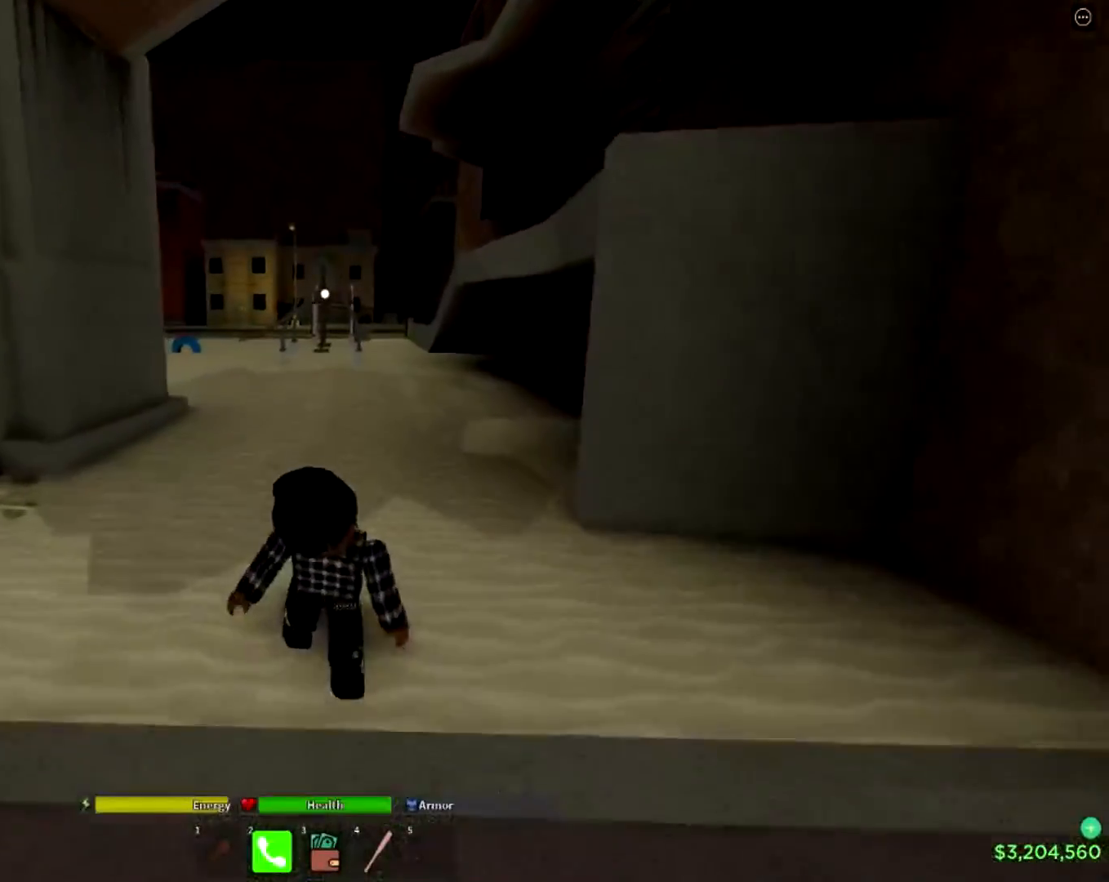
{"buttons": [], "left_stick": "up", "right_stick": "center", "events": []}
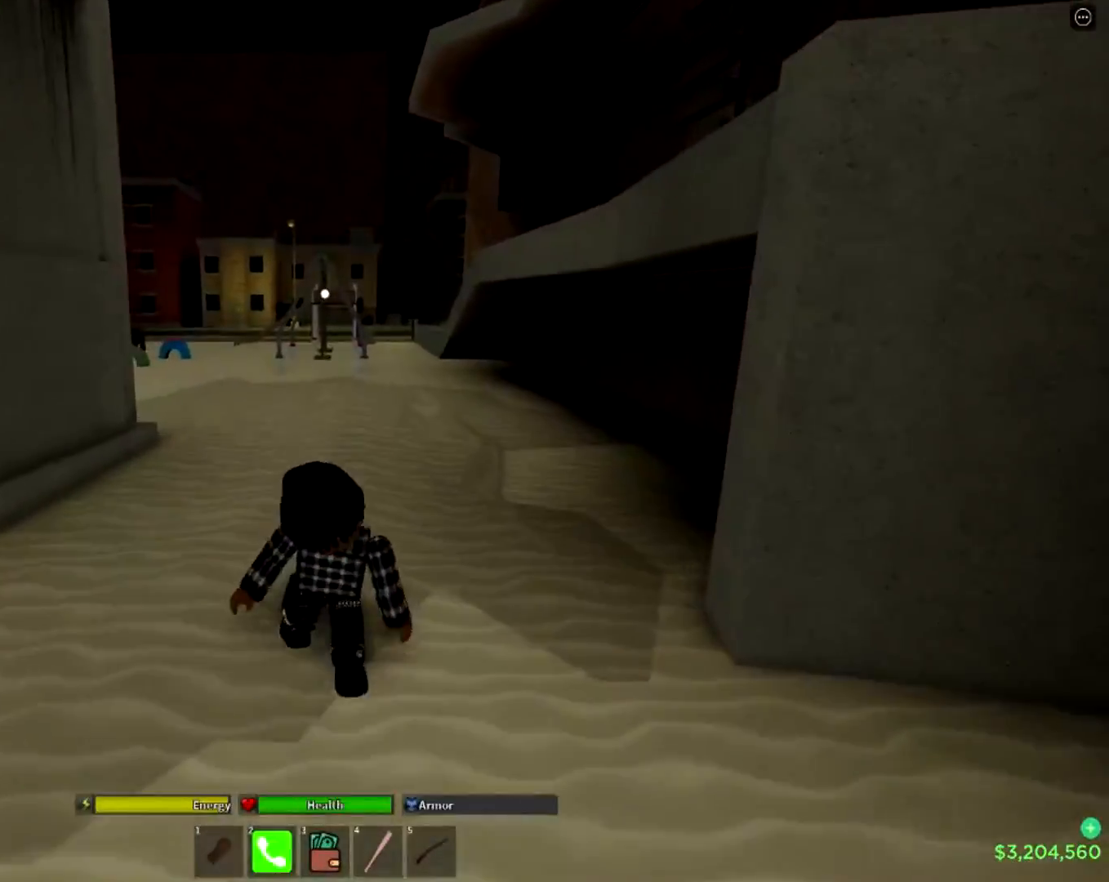
{"buttons": [], "left_stick": "up", "right_stick": "center", "events": []}
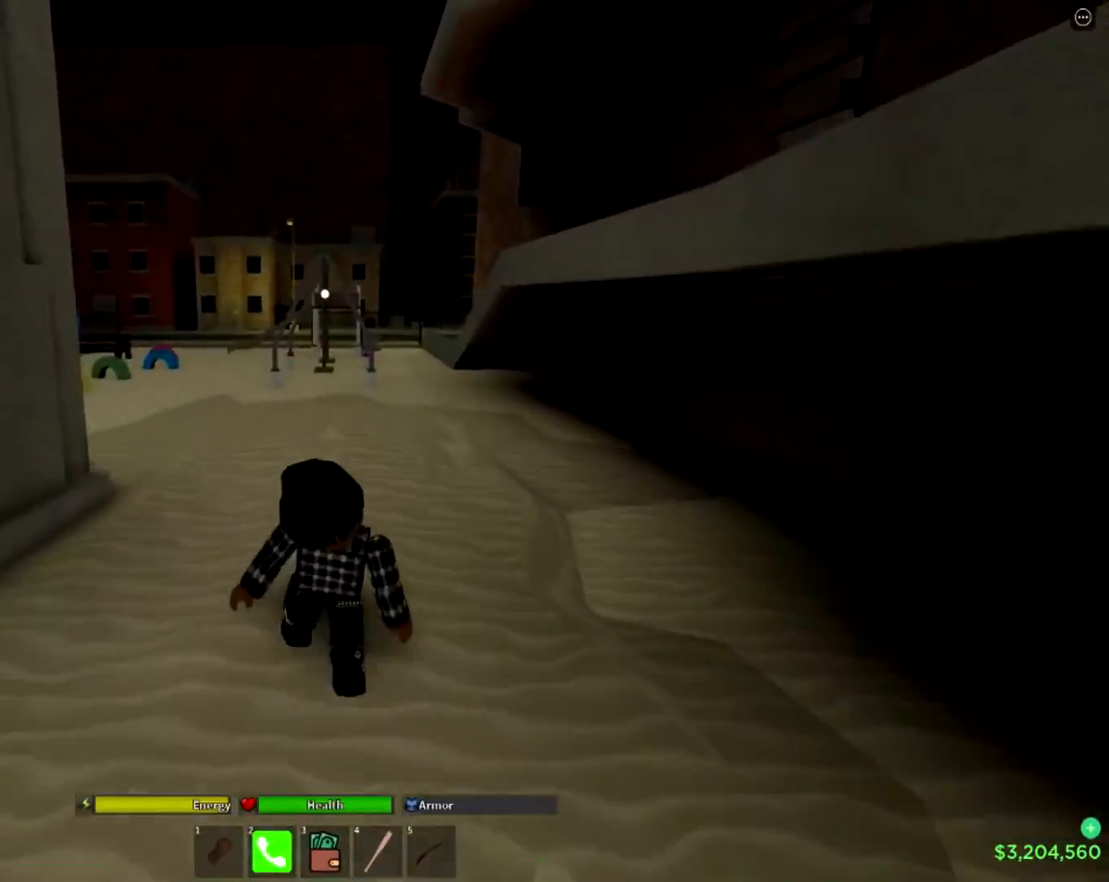
{"buttons": [], "left_stick": "up", "right_stick": "center", "events": [[266, "L3", "down"], [400, "L3", "up"]]}
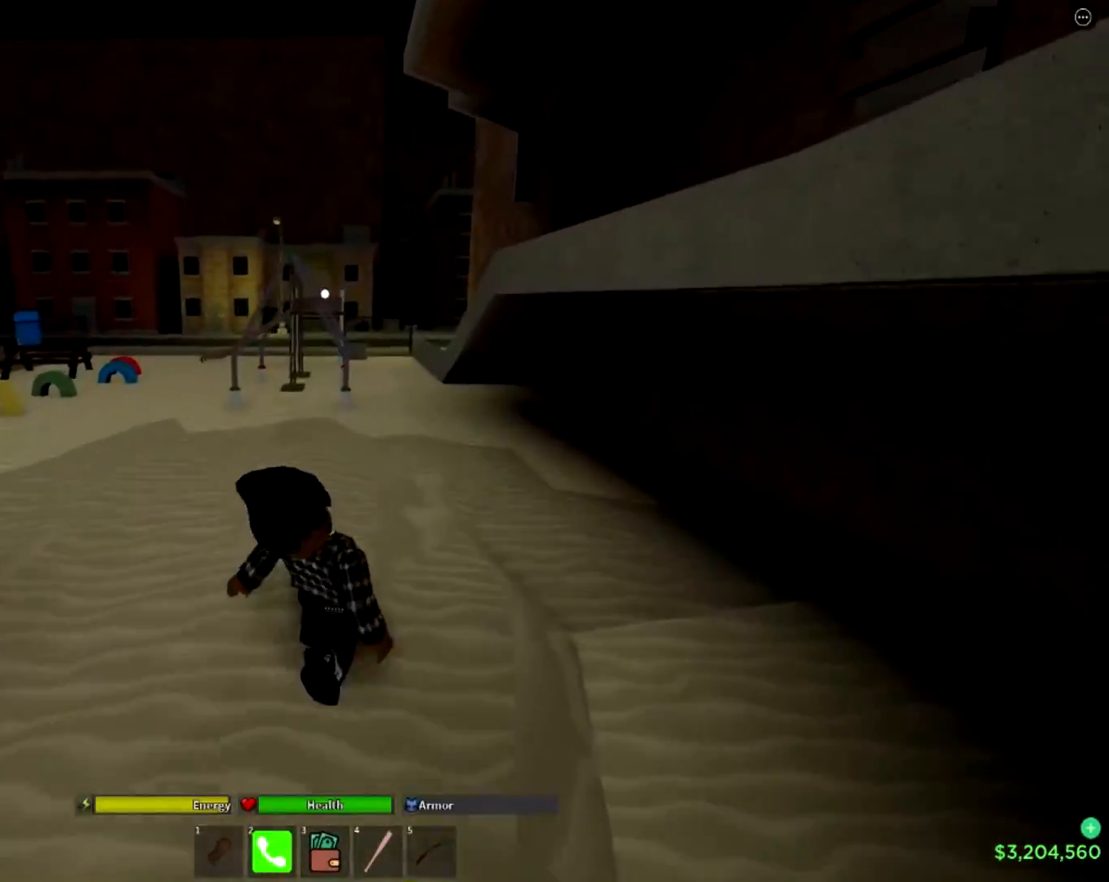
{"buttons": [], "left_stick": "up", "right_stick": "center", "events": []}
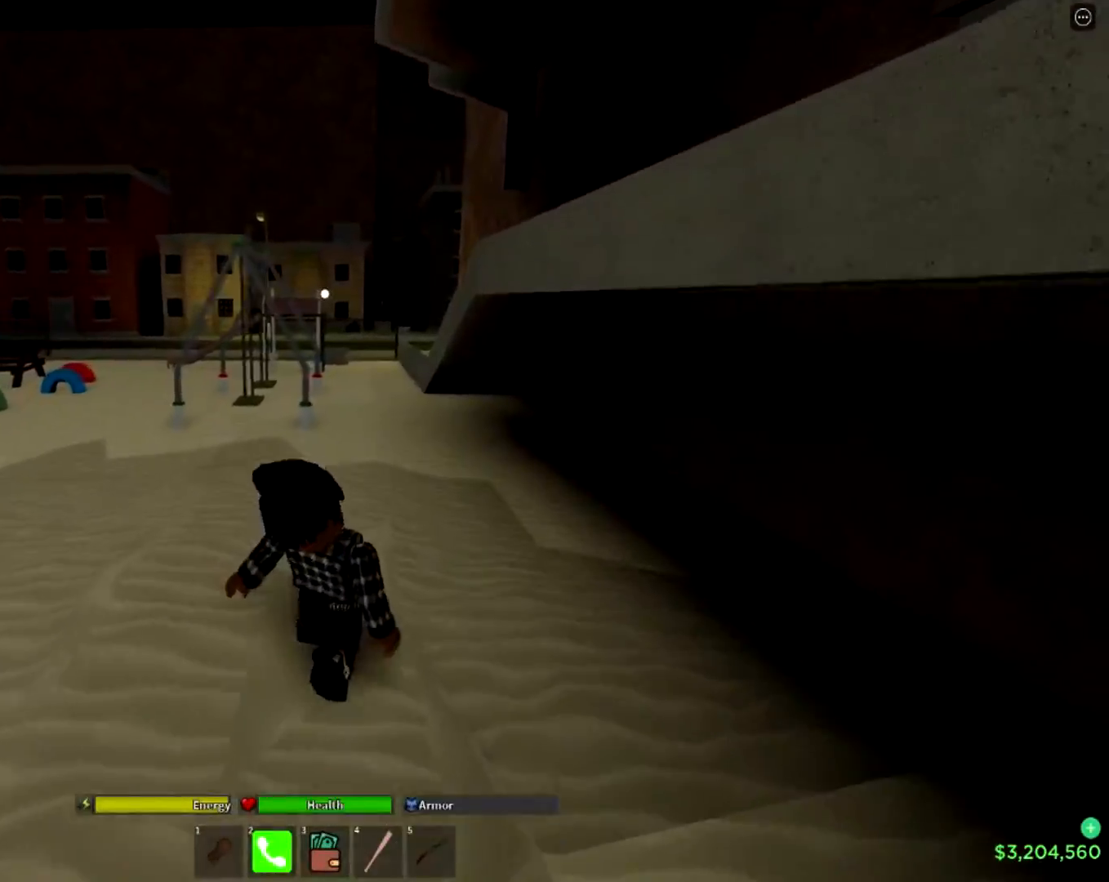
{"buttons": [], "left_stick": "up-left", "right_stick": "center", "events": [[66, "left_stick", "up-left"]]}
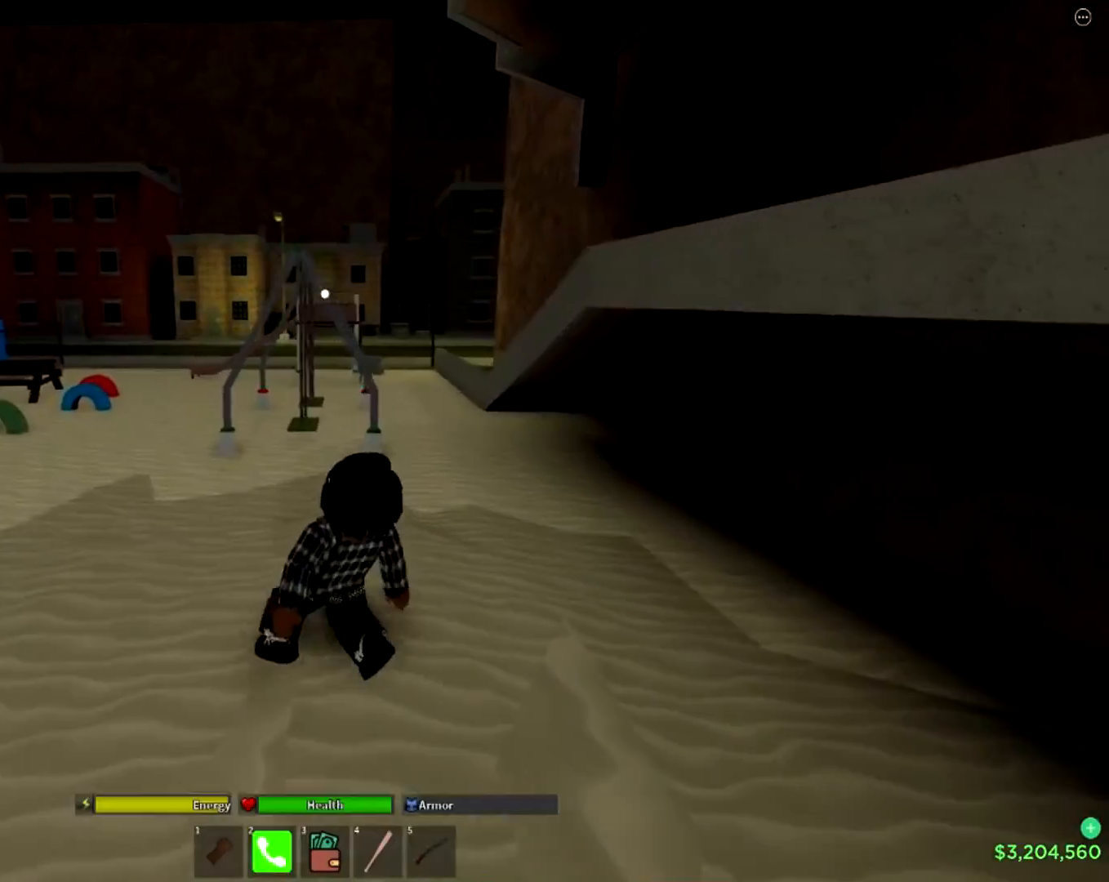
{"buttons": ["L3"], "left_stick": "up-left", "right_stick": "center", "events": [[284, "L3", "down"]]}
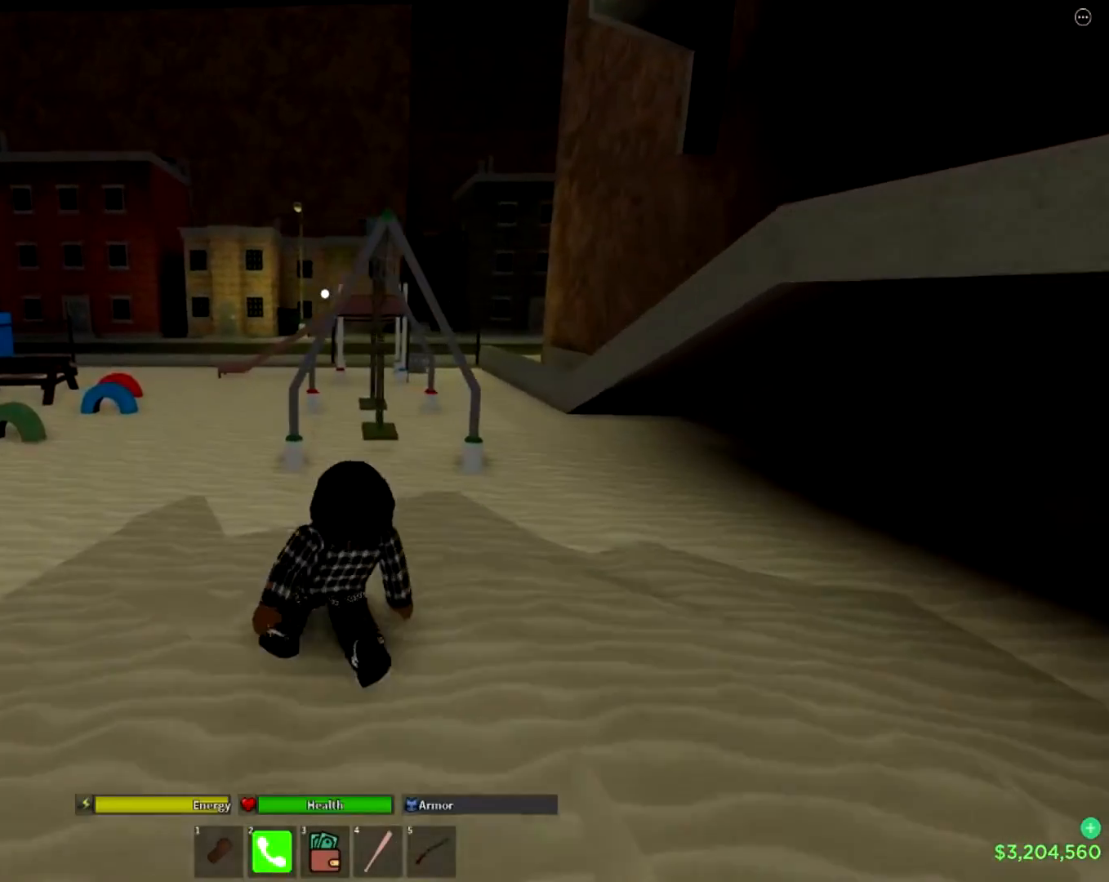
{"buttons": [], "left_stick": "up", "right_stick": "center", "events": [[83, "L3", "up"], [266, "left_stick", "up"]]}
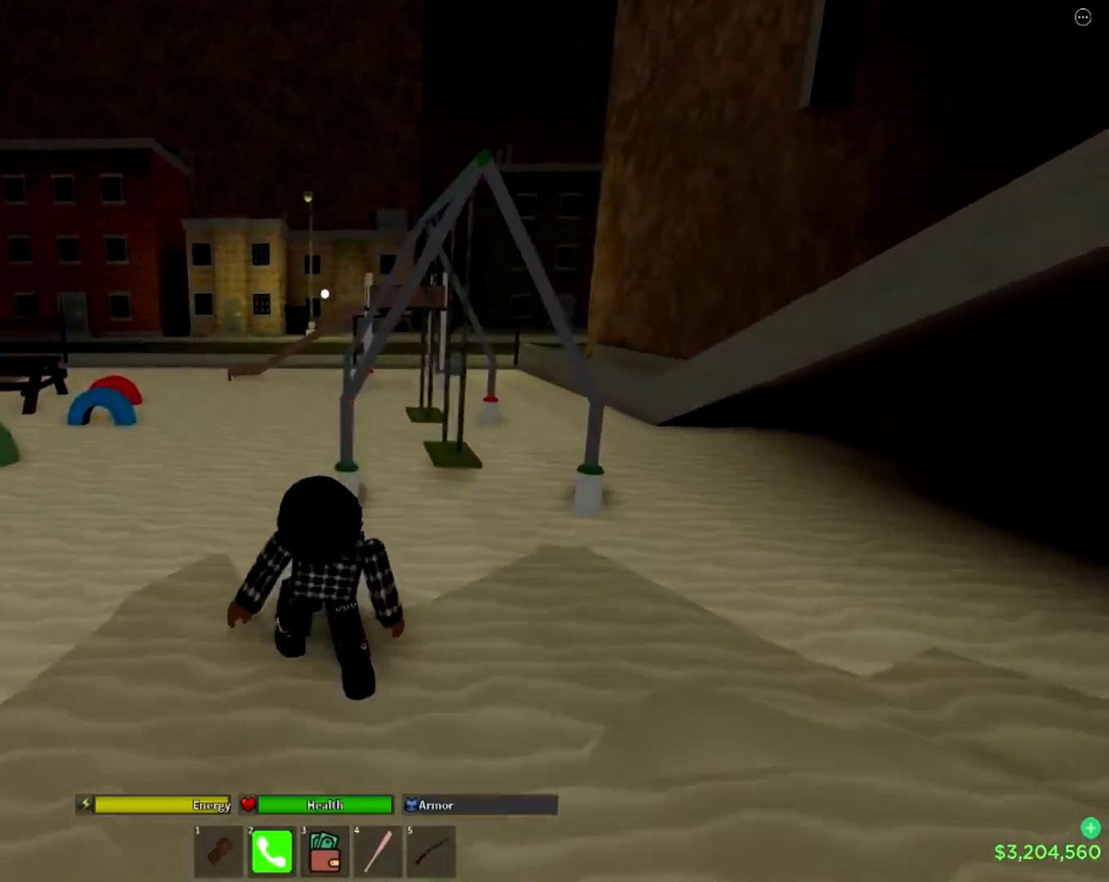
{"buttons": ["L3"], "left_stick": "up", "right_stick": "center", "events": [[484, "L3", "down"]]}
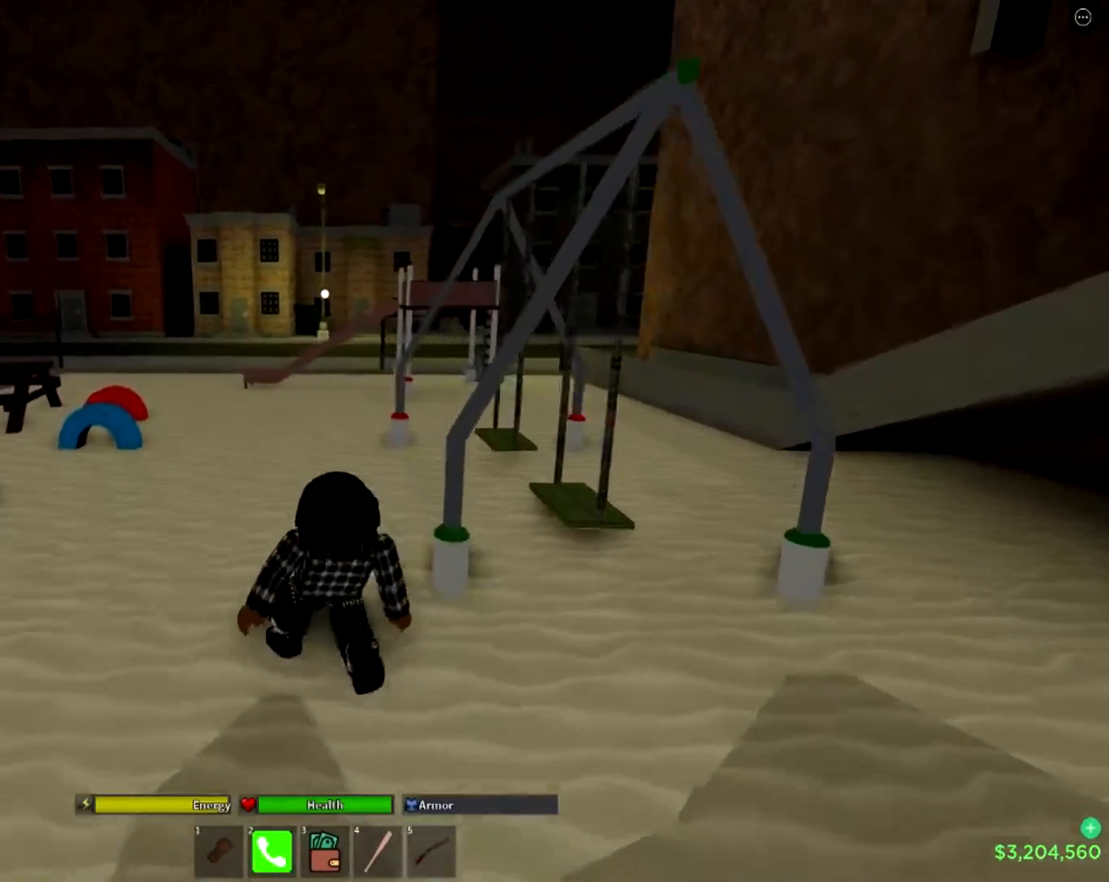
{"buttons": [], "left_stick": "up", "right_stick": "center", "events": [[116, "L3", "up"]]}
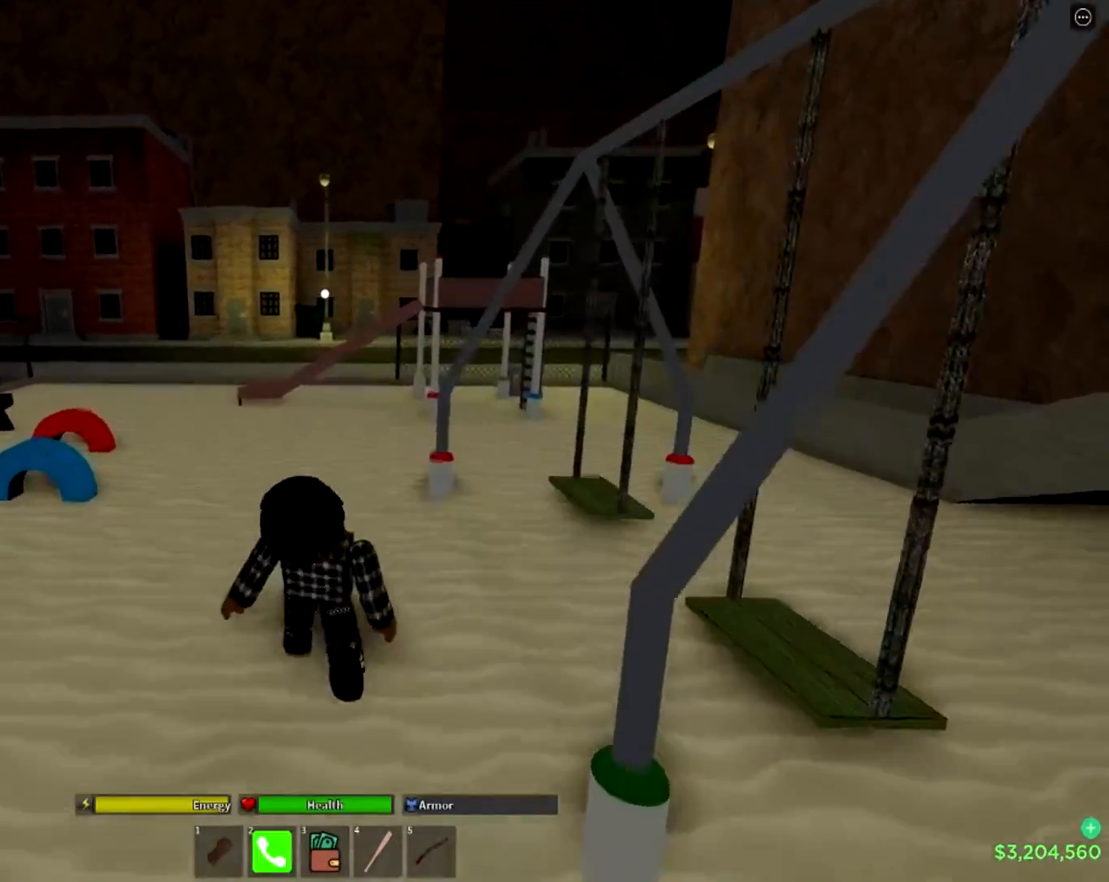
{"buttons": [], "left_stick": "up", "right_stick": "center", "events": []}
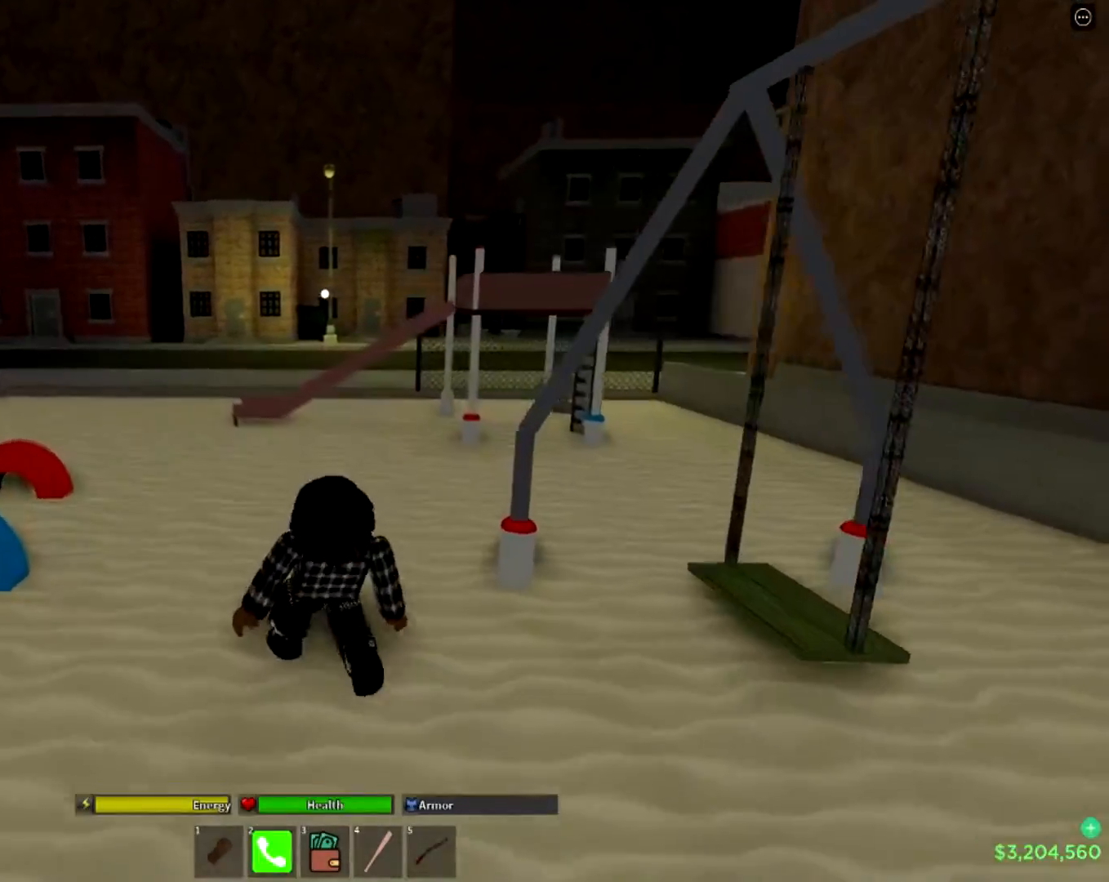
{"buttons": [], "left_stick": "up", "right_stick": "center", "events": []}
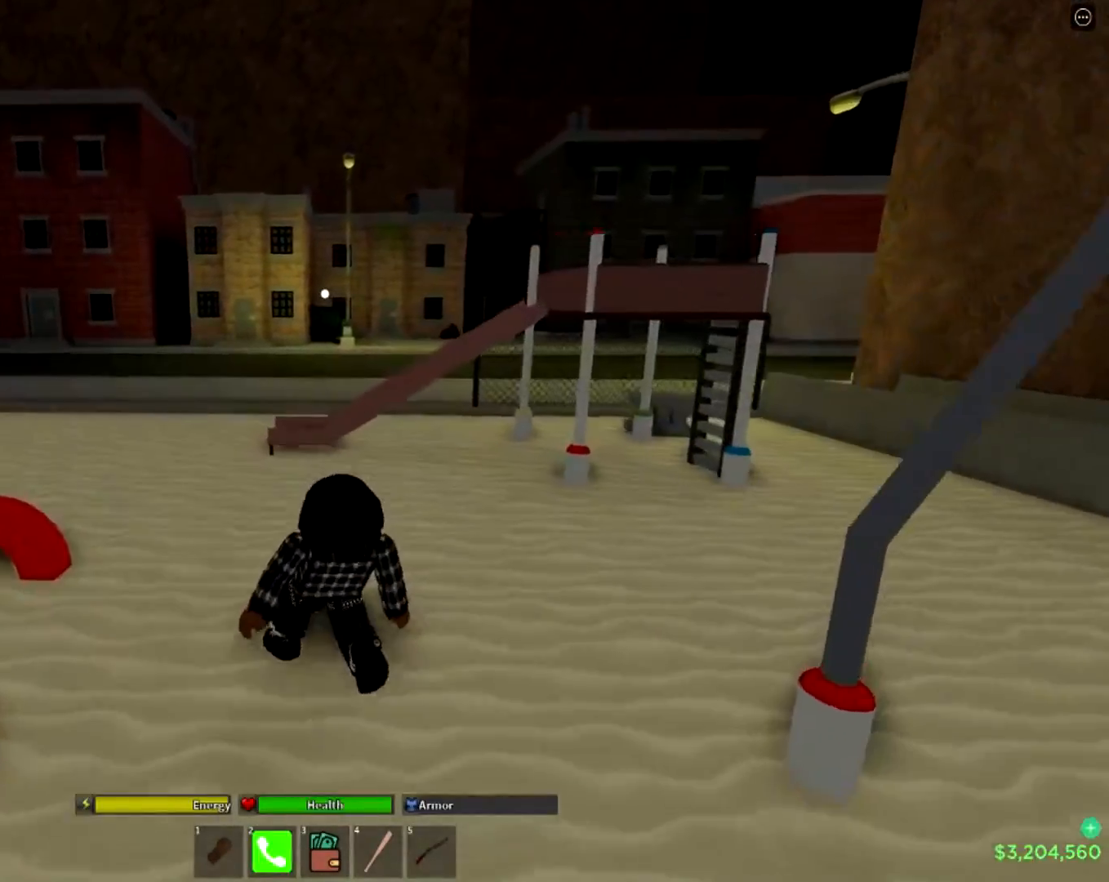
{"buttons": ["CROSS"], "left_stick": "up", "right_stick": "center", "events": [[300, "right_stick", "right"], [434, "CROSS", "down"], [434, "right_stick", "center"]]}
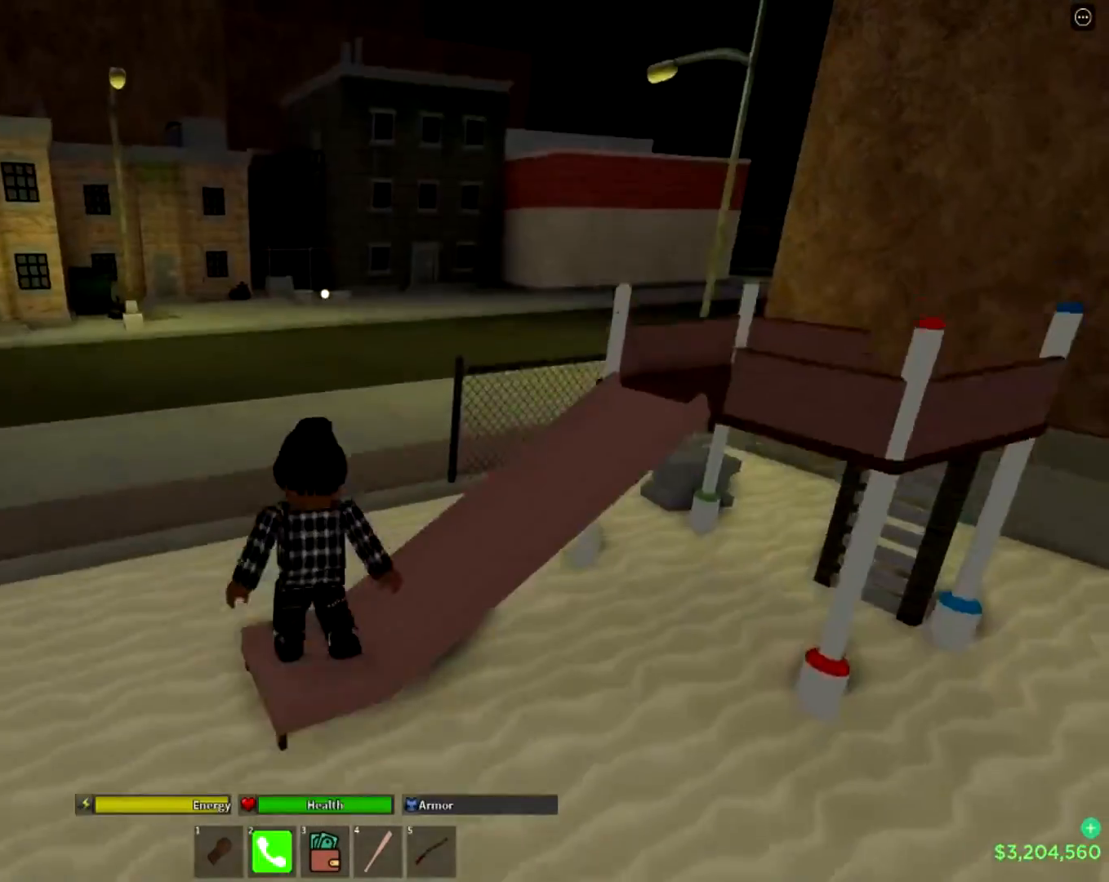
{"buttons": [], "left_stick": "up", "right_stick": "center", "events": [[50, "CROSS", "up"], [266, "right_stick", "right"], [450, "right_stick", "center"]]}
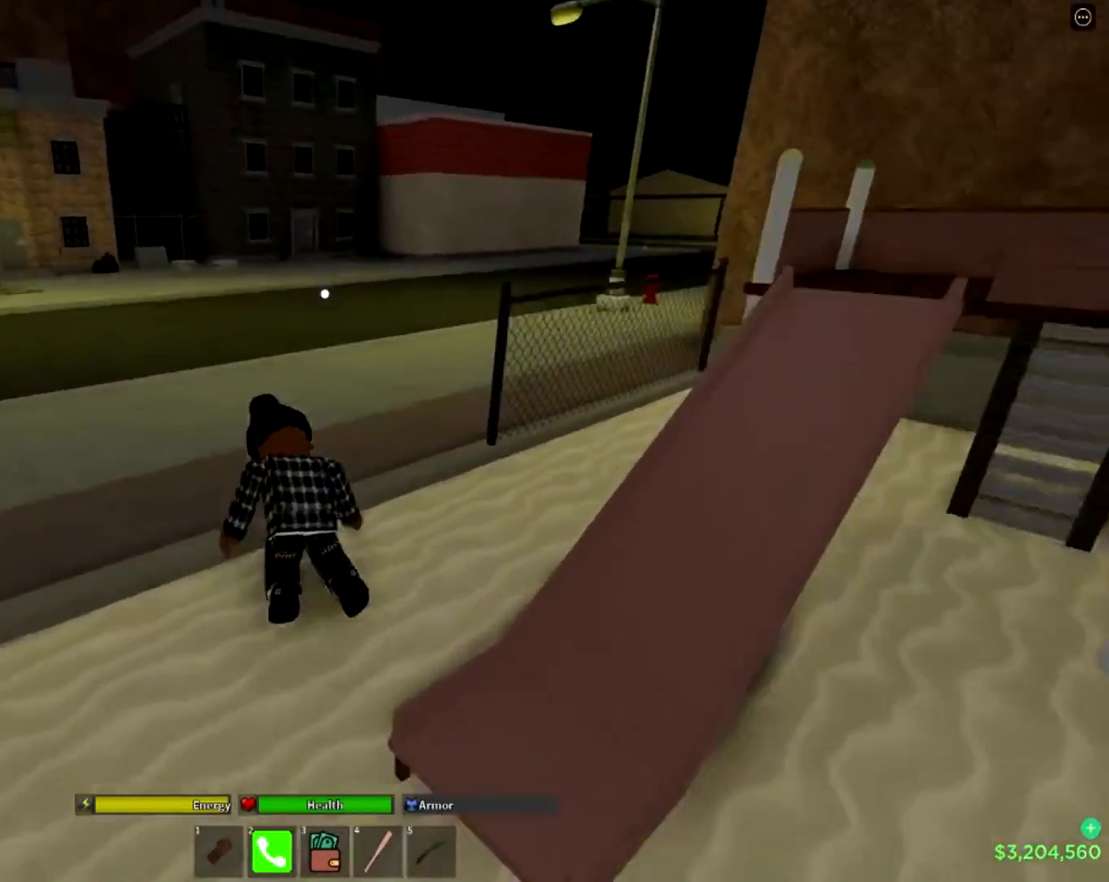
{"buttons": [], "left_stick": "center", "right_stick": "right", "events": [[100, "right_stick", "right"], [267, "right_stick", "center"], [501, "left_stick", "center"], [501, "right_stick", "right"]]}
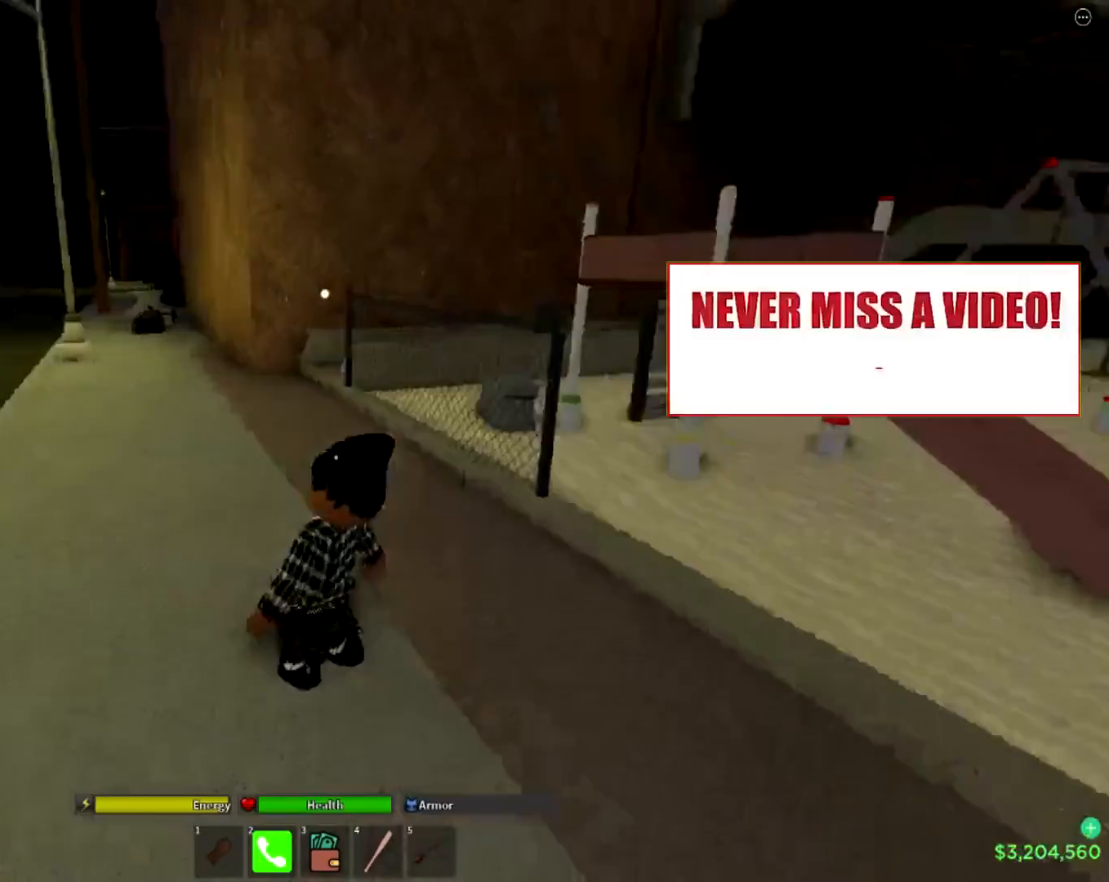
{"buttons": [], "left_stick": "left", "right_stick": "center", "events": [[16, "left_stick", "down-right"], [116, "left_stick", "down"], [216, "right_stick", "center"], [250, "left_stick", "down-left"], [417, "left_stick", "left"]]}
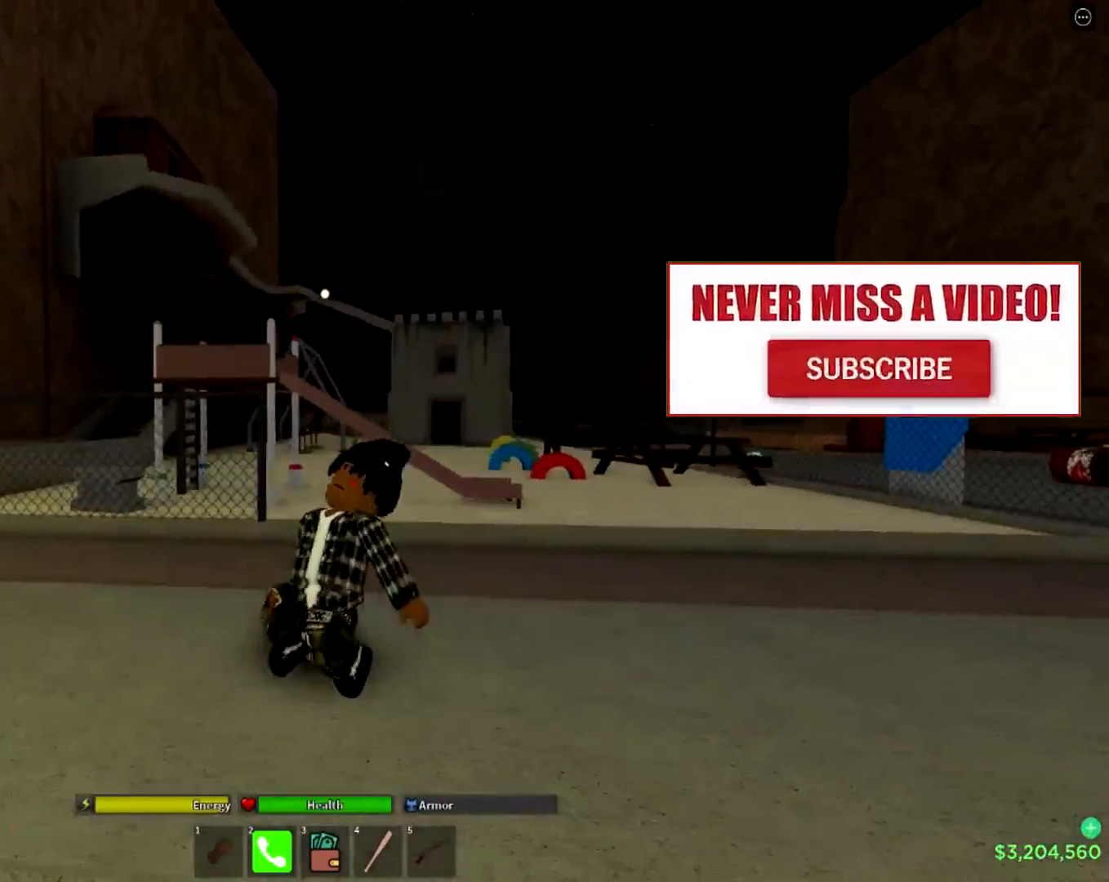
{"buttons": ["L3"], "left_stick": "up-left", "right_stick": "left", "events": [[134, "left_stick", "up-left"], [167, "right_stick", "left"], [417, "L3", "down"]]}